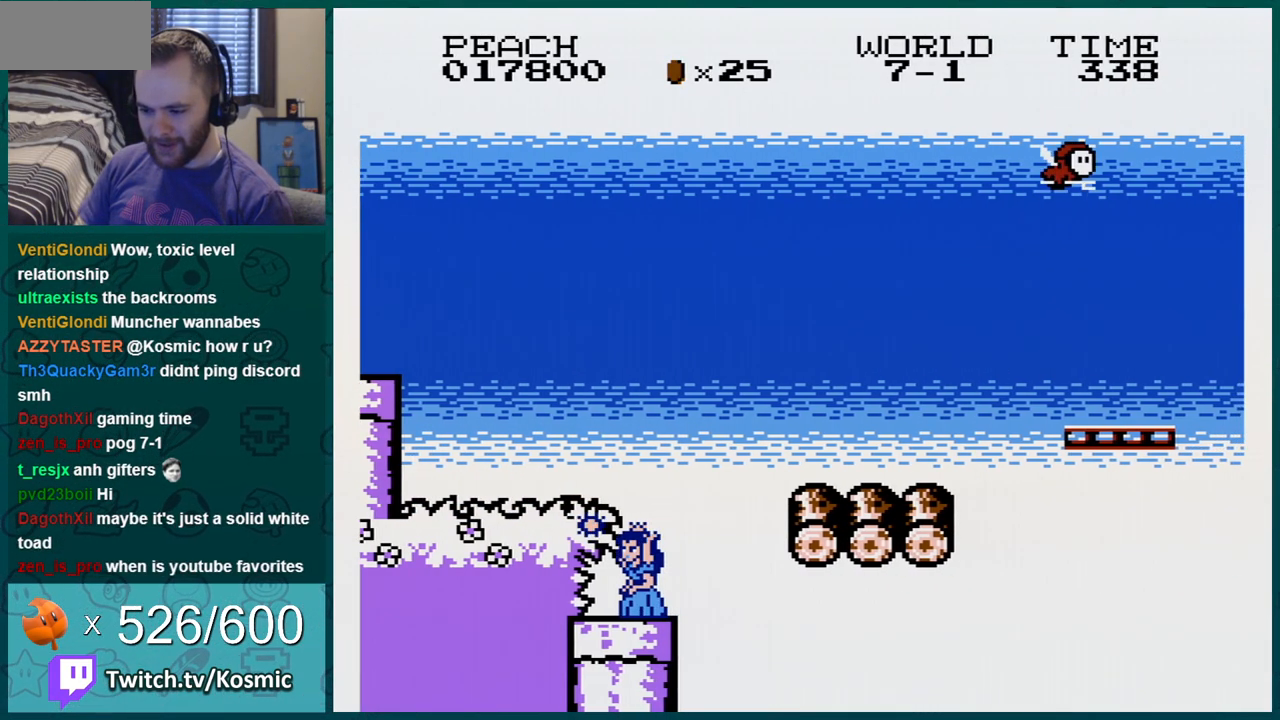
Gameplay with a controller (Nintendo layout); each line is a JSON object with the inputs held at the frame after it. "events" lists button and stick changes between this image and that frame as [ms after this image, input, new state], when the widget could be followed in between. Not read: L3 R3.
{"buttons": ["A", "B", "DPAD_LEFT"], "events": [[17, "B", "up"], [67, "B", "down"], [200, "B", "up"], [234, "B", "down"], [284, "B", "up"], [317, "B", "down"], [501, "A", "down"]]}
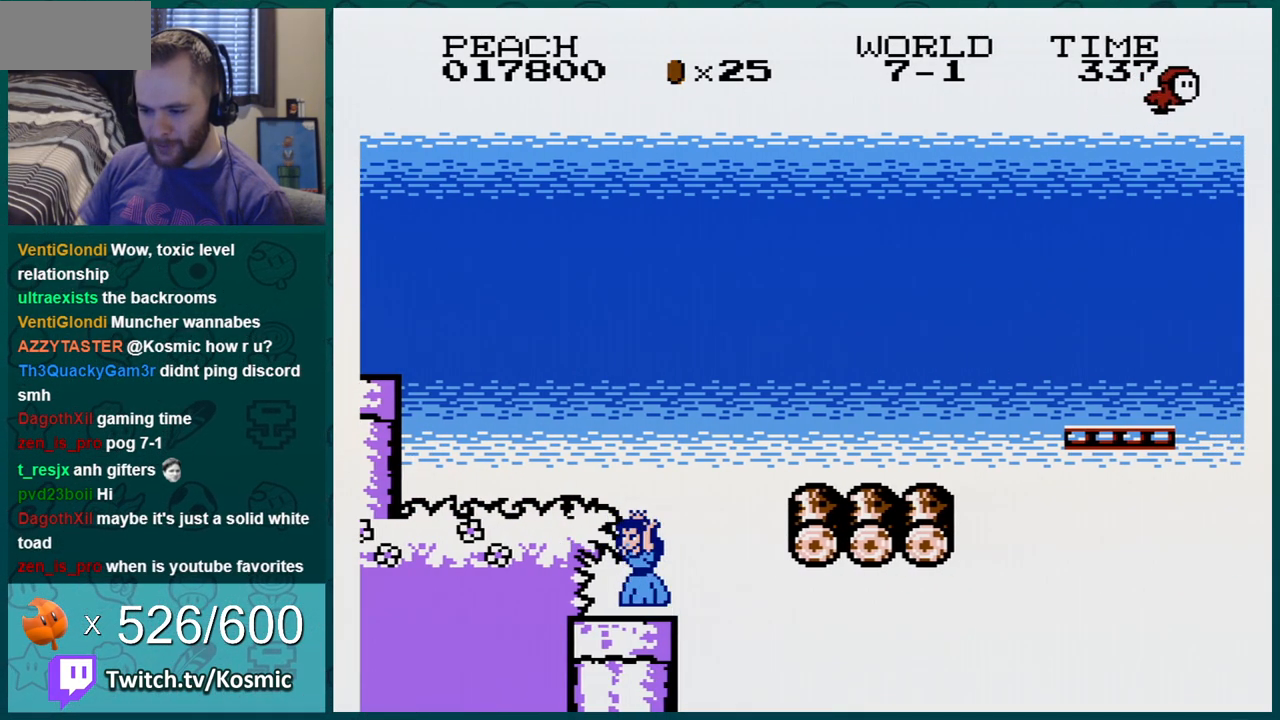
{"buttons": ["B", "DPAD_LEFT"], "events": [[250, "A", "up"]]}
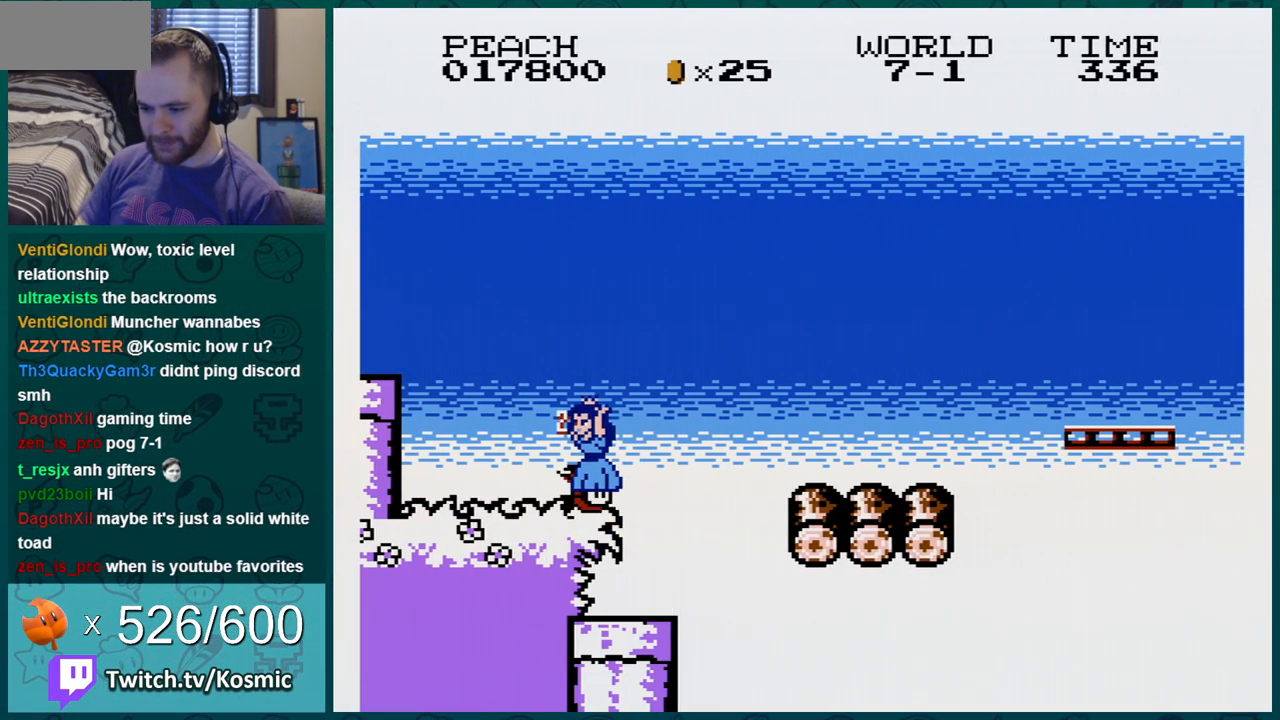
{"buttons": ["B", "DPAD_LEFT"], "events": [[250, "DPAD_LEFT", "up"], [451, "DPAD_LEFT", "down"]]}
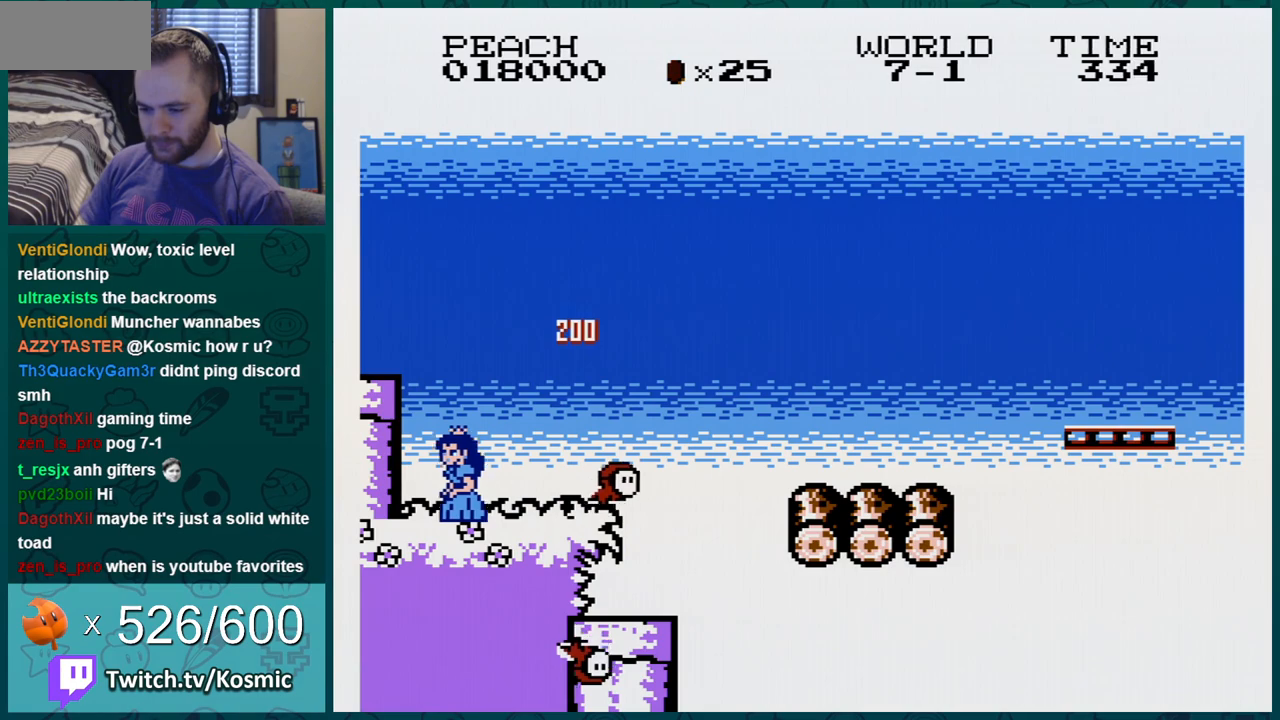
{"buttons": ["B"], "events": [[83, "DPAD_LEFT", "up"], [217, "B", "up"], [217, "DPAD_RIGHT", "down"], [283, "B", "down"], [317, "DPAD_RIGHT", "up"]]}
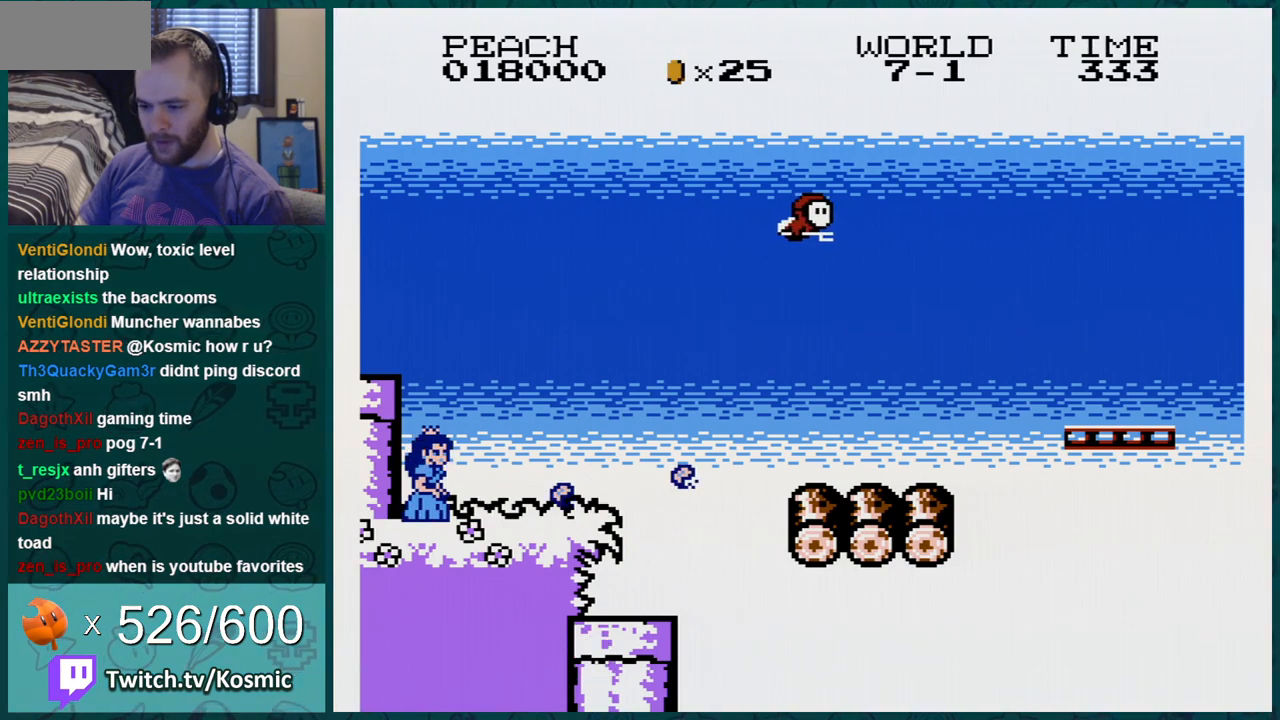
{"buttons": ["B", "DPAD_RIGHT"], "events": [[67, "DPAD_RIGHT", "down"]]}
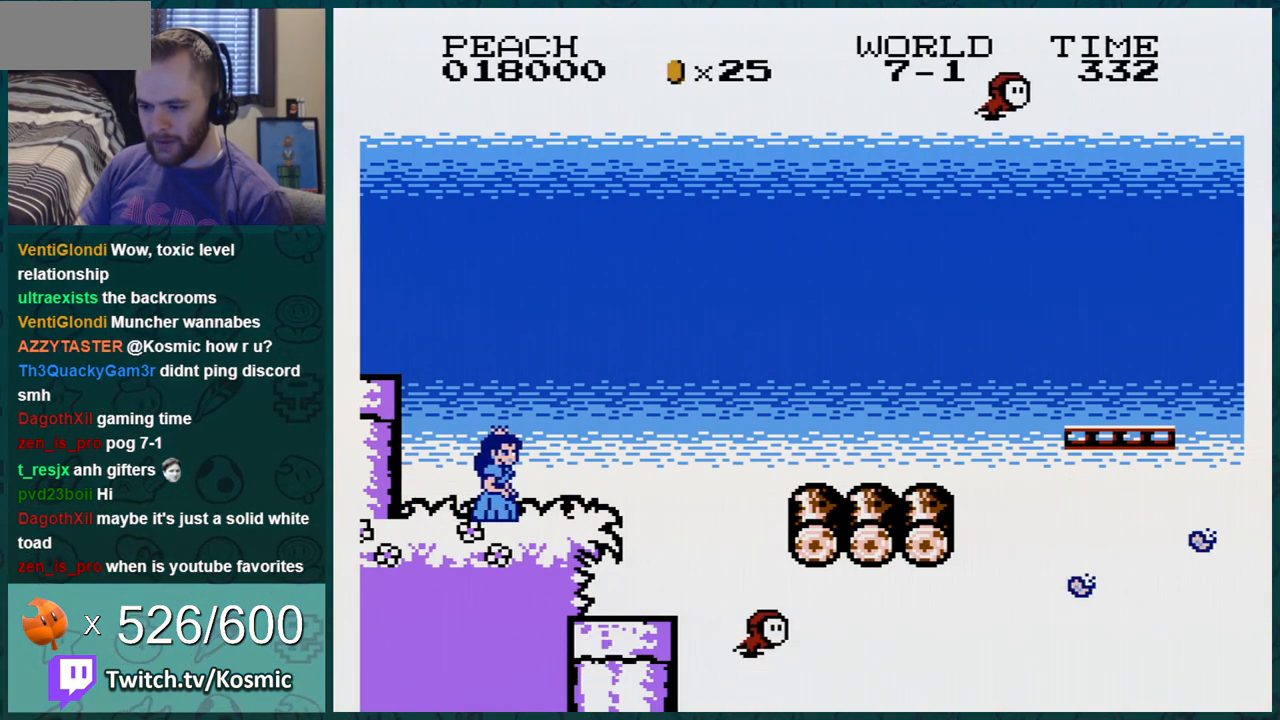
{"buttons": ["B"], "events": [[150, "A", "down"], [317, "DPAD_RIGHT", "up"], [483, "A", "up"]]}
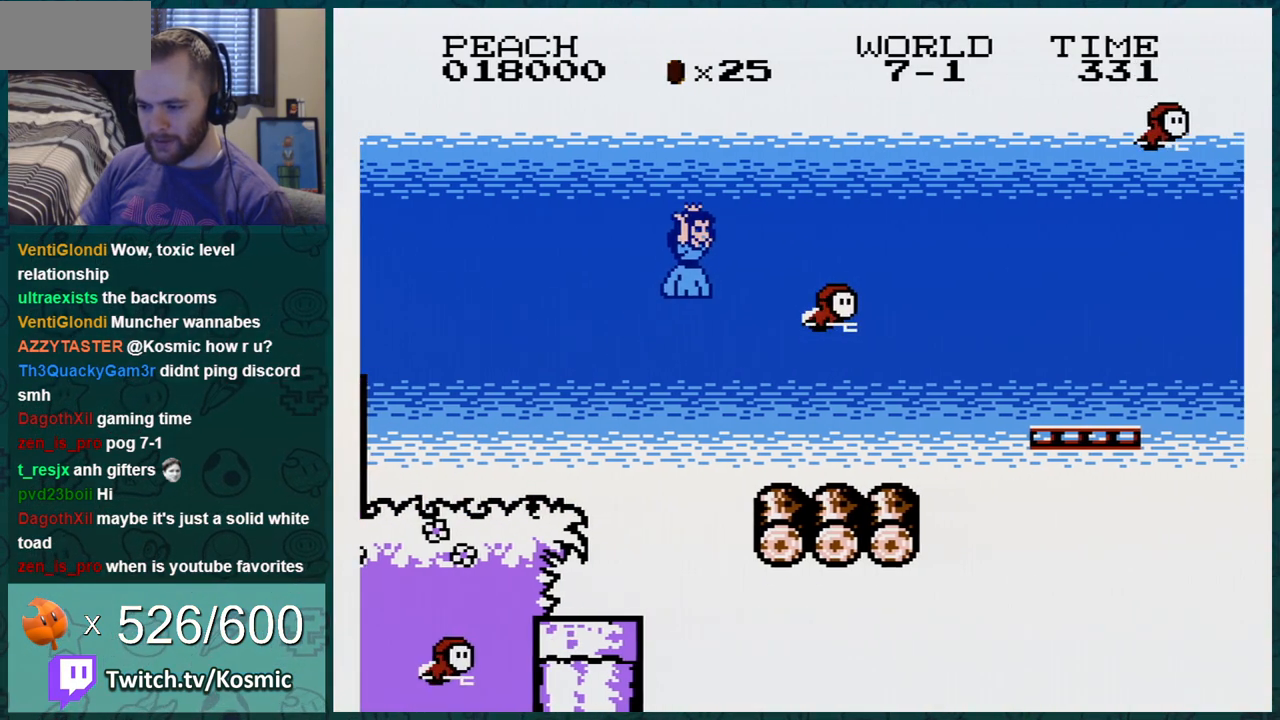
{"buttons": ["B", "DPAD_LEFT"], "events": [[34, "DPAD_LEFT", "down"]]}
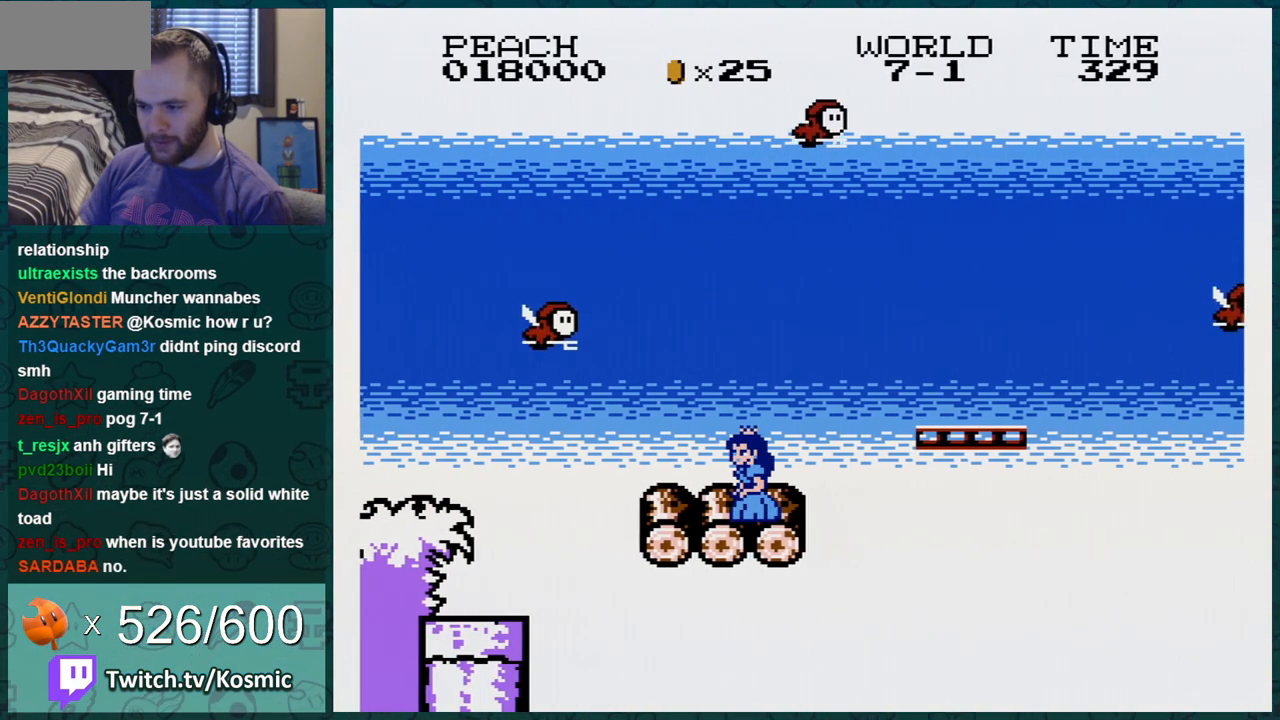
{"buttons": ["B", "DPAD_LEFT"], "events": [[116, "DPAD_LEFT", "up"], [433, "DPAD_LEFT", "down"]]}
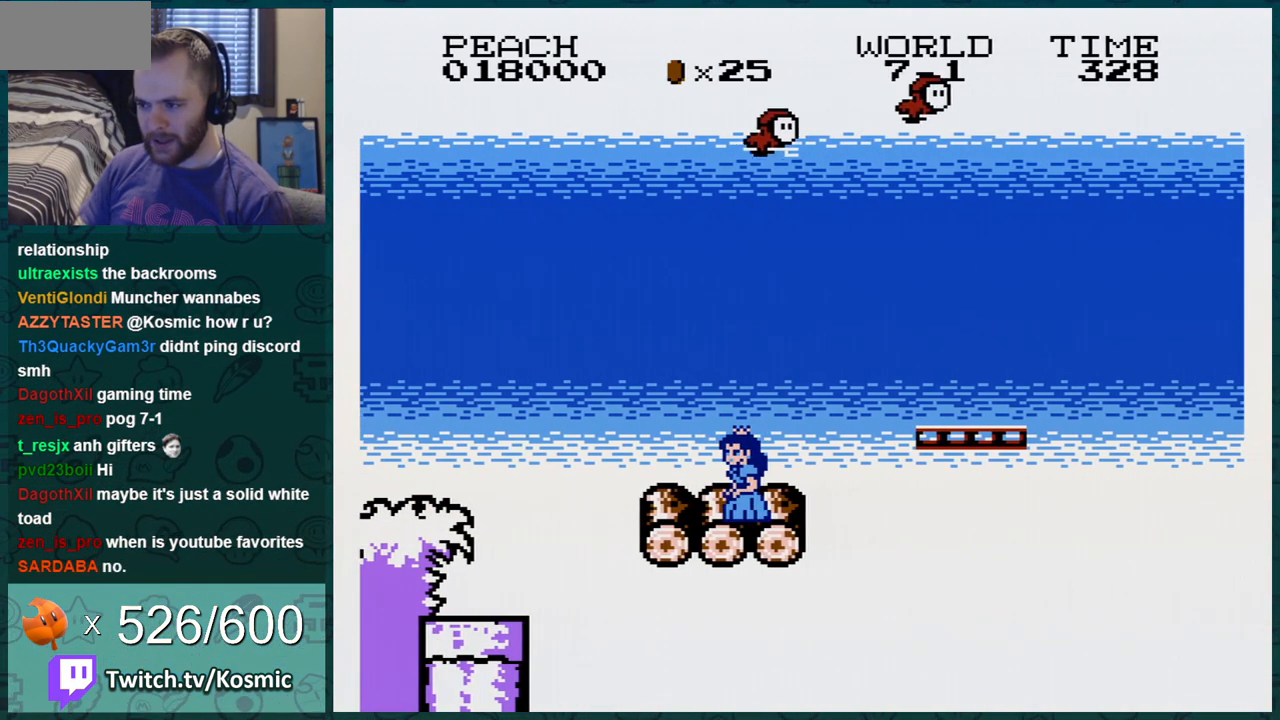
{"buttons": ["B", "DPAD_RIGHT"], "events": [[167, "DPAD_LEFT", "up"], [367, "DPAD_RIGHT", "down"]]}
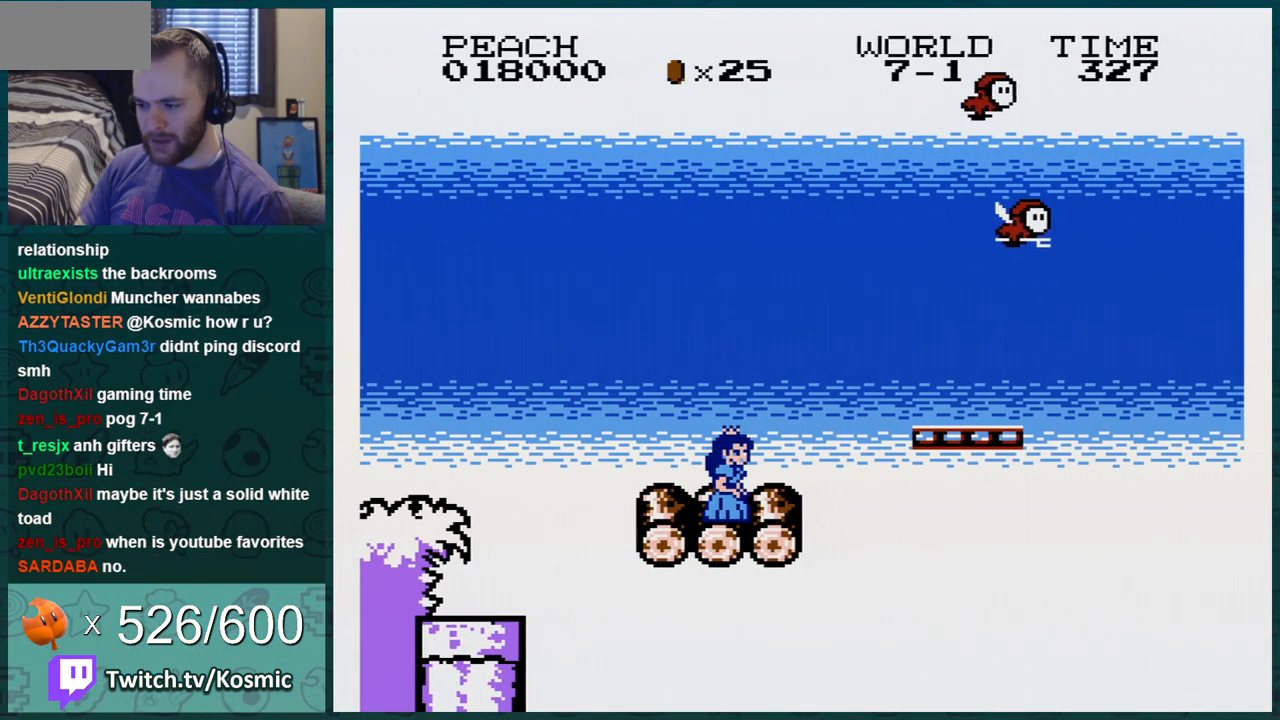
{"buttons": ["A", "B", "DPAD_RIGHT"], "events": [[200, "A", "down"]]}
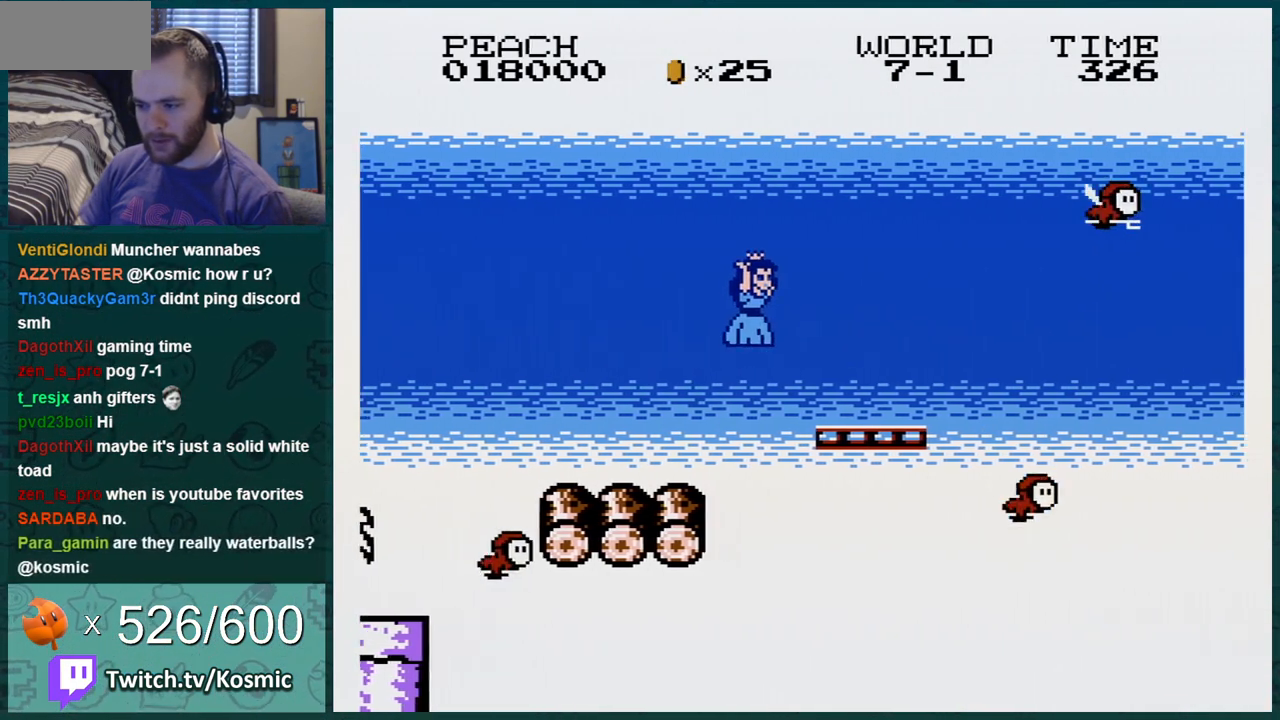
{"buttons": ["B", "DPAD_RIGHT"], "events": [[100, "DPAD_RIGHT", "up"], [150, "A", "up"], [150, "DPAD_LEFT", "down"], [351, "DPAD_LEFT", "up"], [467, "DPAD_RIGHT", "down"]]}
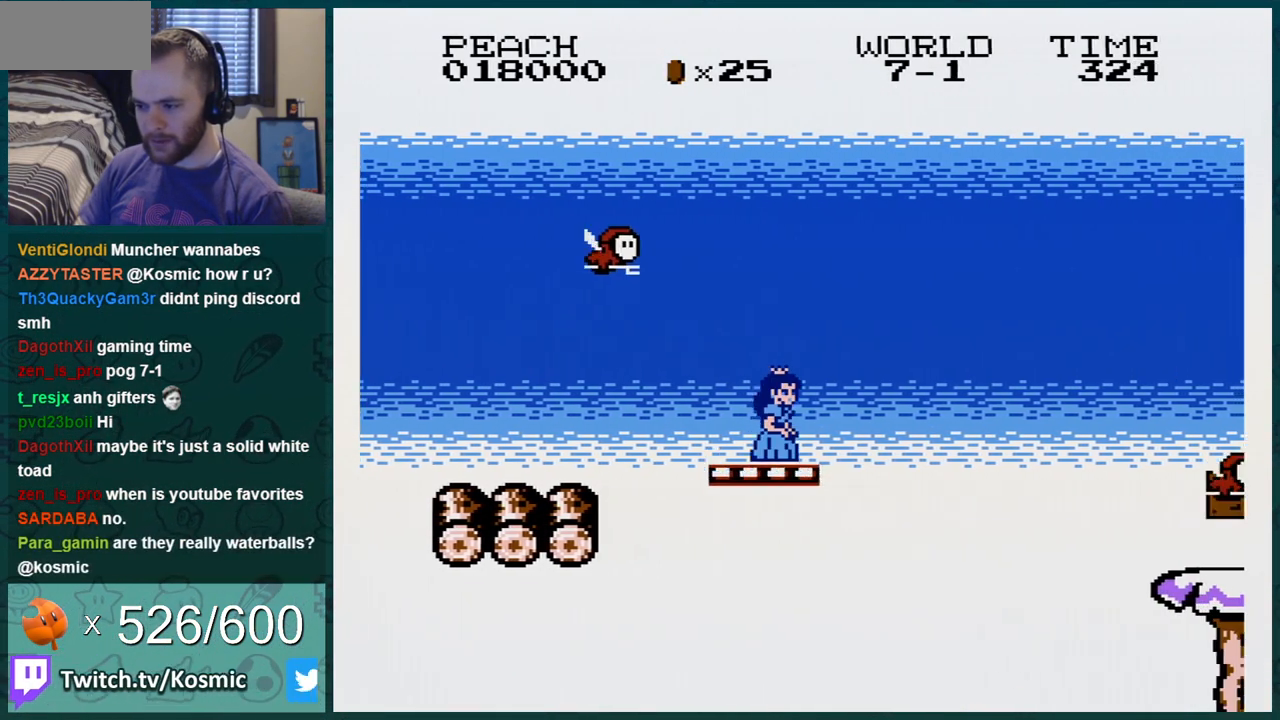
{"buttons": ["A", "B", "DPAD_RIGHT"], "events": [[183, "A", "down"]]}
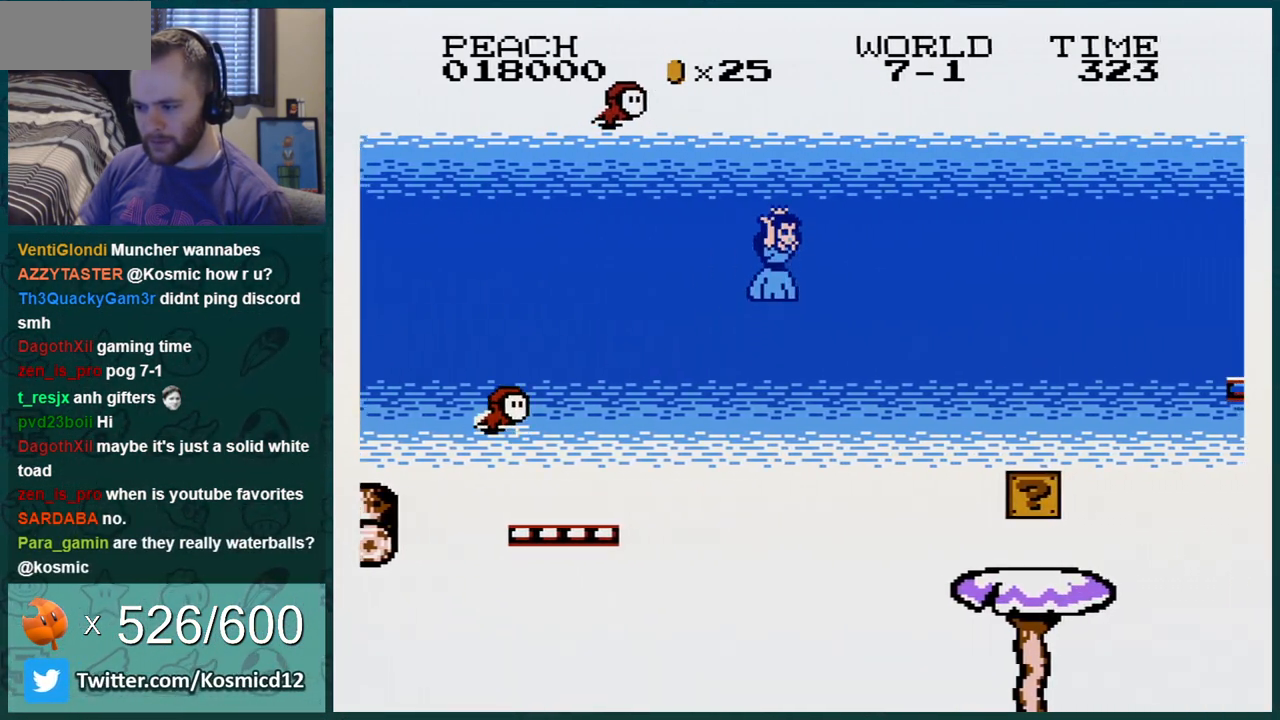
{"buttons": ["B"], "events": [[34, "DPAD_RIGHT", "up"], [67, "A", "up"], [67, "DPAD_LEFT", "down"], [401, "DPAD_LEFT", "up"]]}
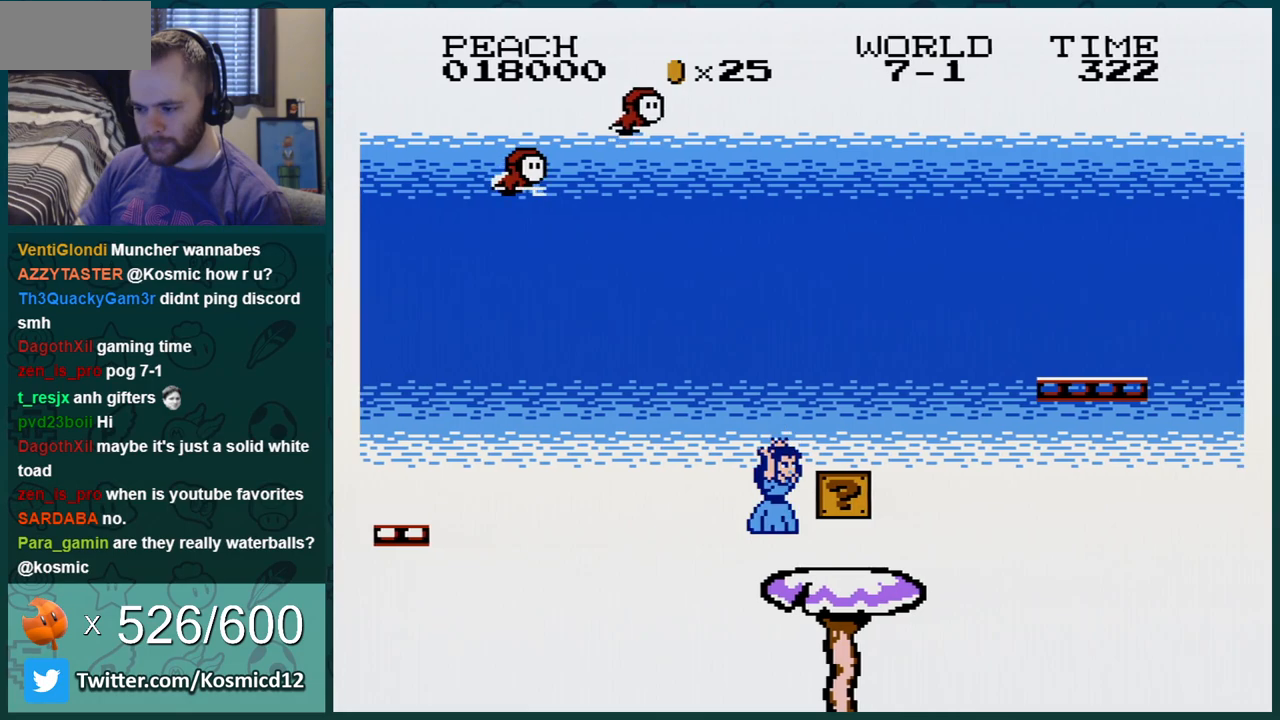
{"buttons": [], "events": [[233, "B", "up"]]}
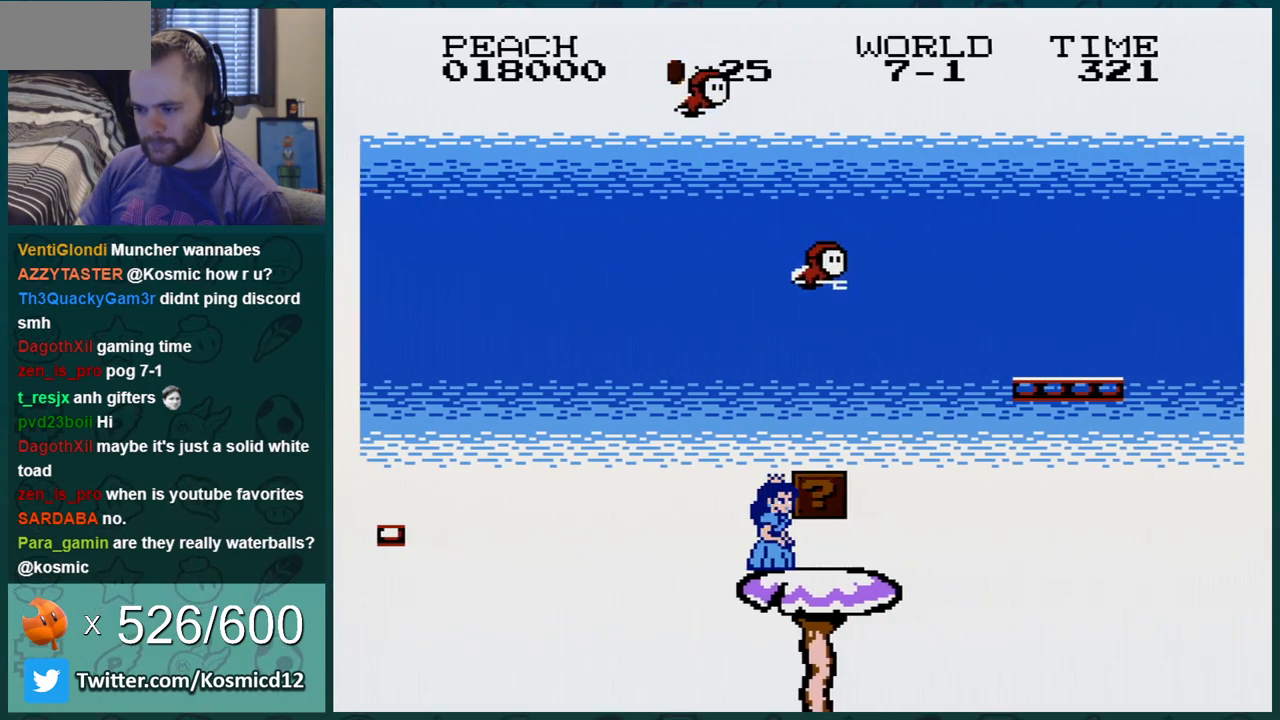
{"buttons": ["B"], "events": [[50, "A", "down"], [184, "B", "down"], [250, "A", "up"]]}
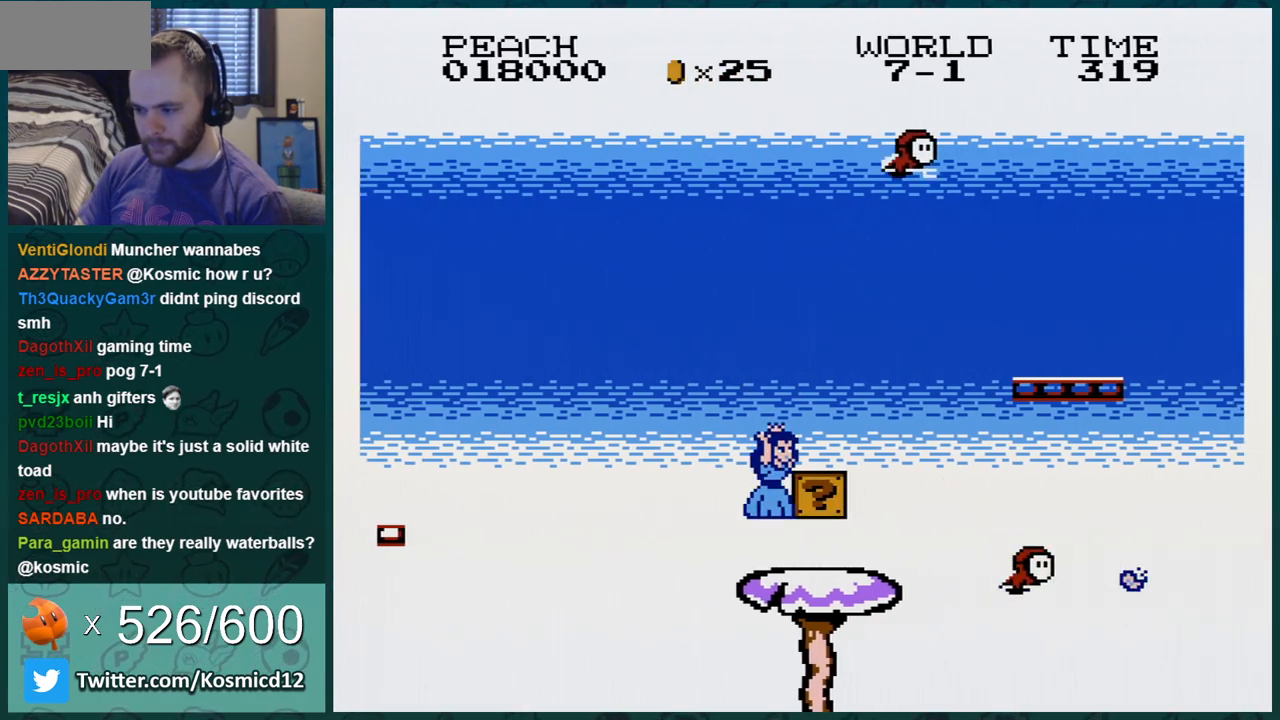
{"buttons": ["A", "B", "DPAD_RIGHT"], "events": [[200, "DPAD_LEFT", "down"], [267, "A", "down"], [267, "DPAD_LEFT", "up"], [333, "DPAD_RIGHT", "down"]]}
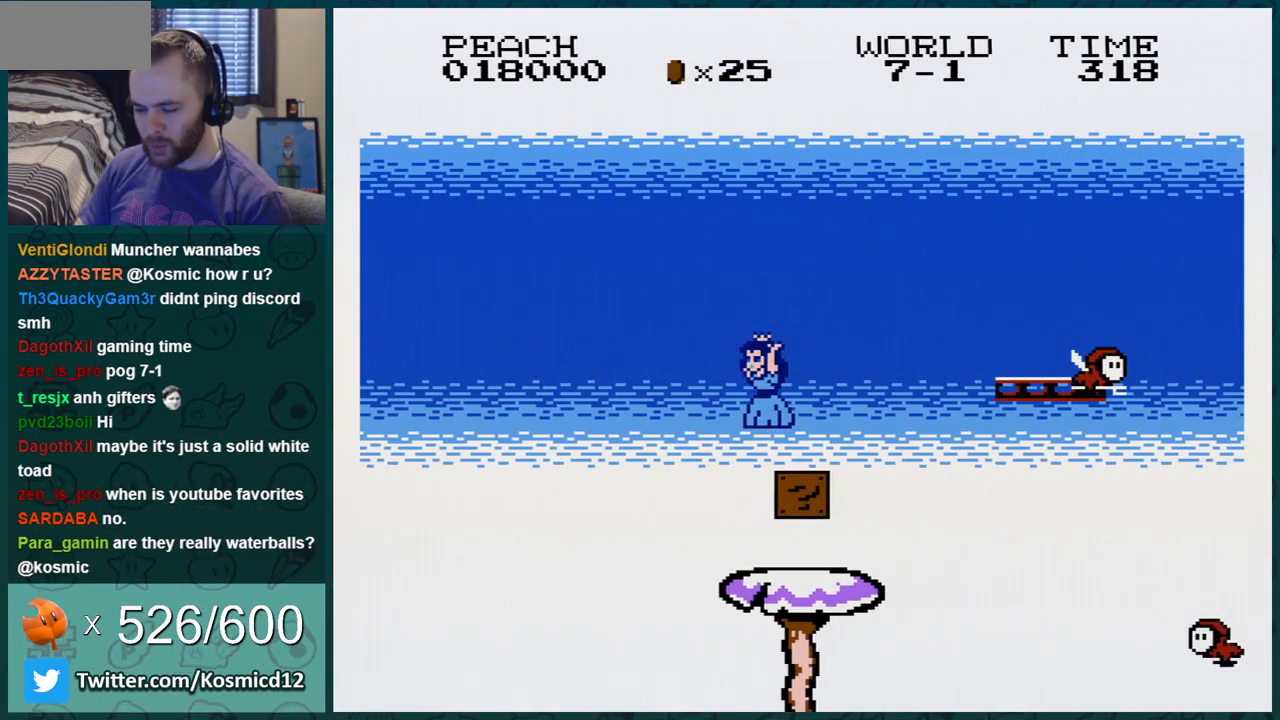
{"buttons": ["A", "B", "DPAD_RIGHT"], "events": [[17, "A", "up"], [50, "DPAD_RIGHT", "up"], [150, "DPAD_LEFT", "down"], [234, "DPAD_LEFT", "up"], [434, "A", "down"], [451, "DPAD_RIGHT", "down"]]}
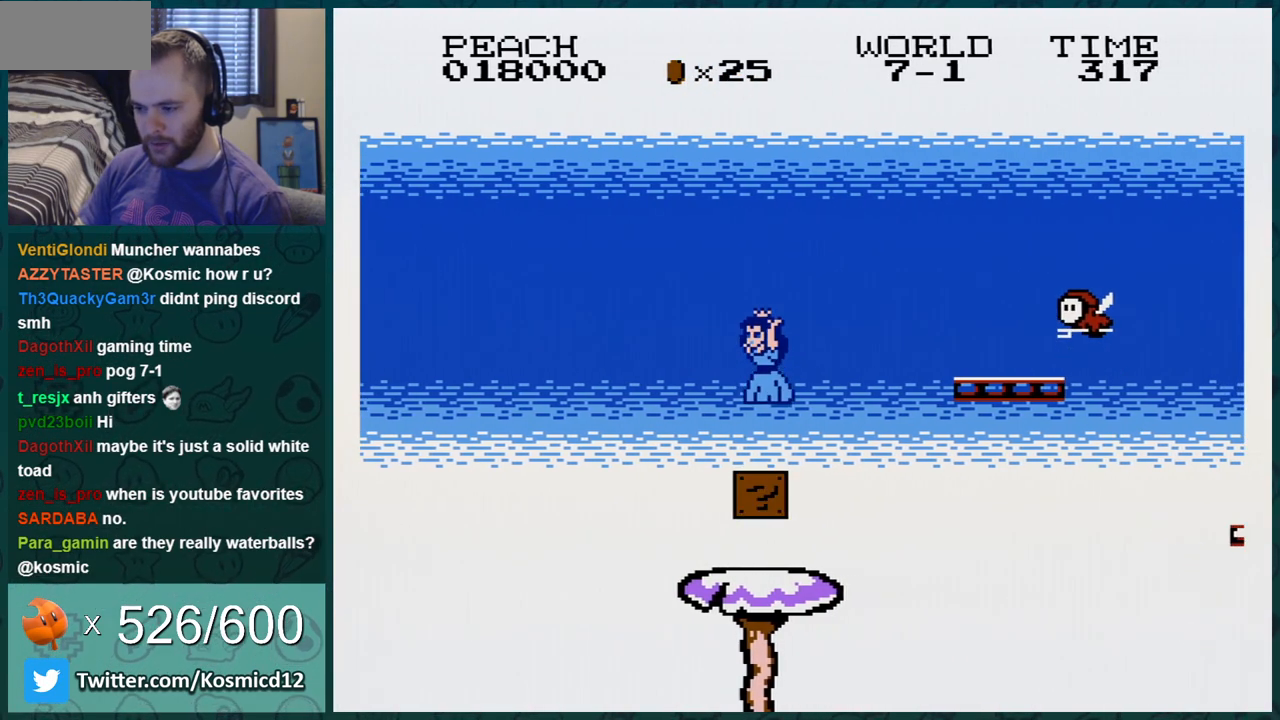
{"buttons": ["B", "DPAD_LEFT"], "events": [[83, "A", "up"], [200, "DPAD_RIGHT", "up"], [300, "DPAD_LEFT", "down"]]}
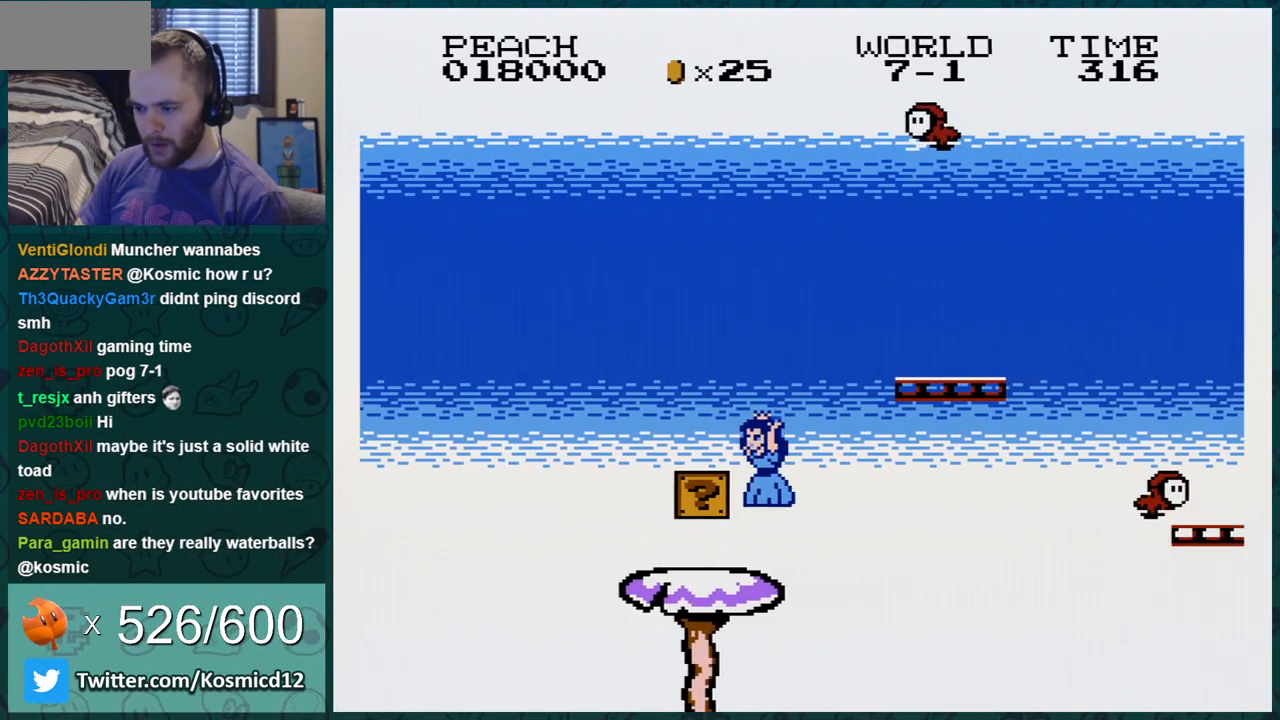
{"buttons": ["DPAD_LEFT"], "events": [[17, "DPAD_LEFT", "up"], [234, "B", "up"], [234, "DPAD_RIGHT", "down"], [334, "DPAD_RIGHT", "up"], [484, "DPAD_LEFT", "down"]]}
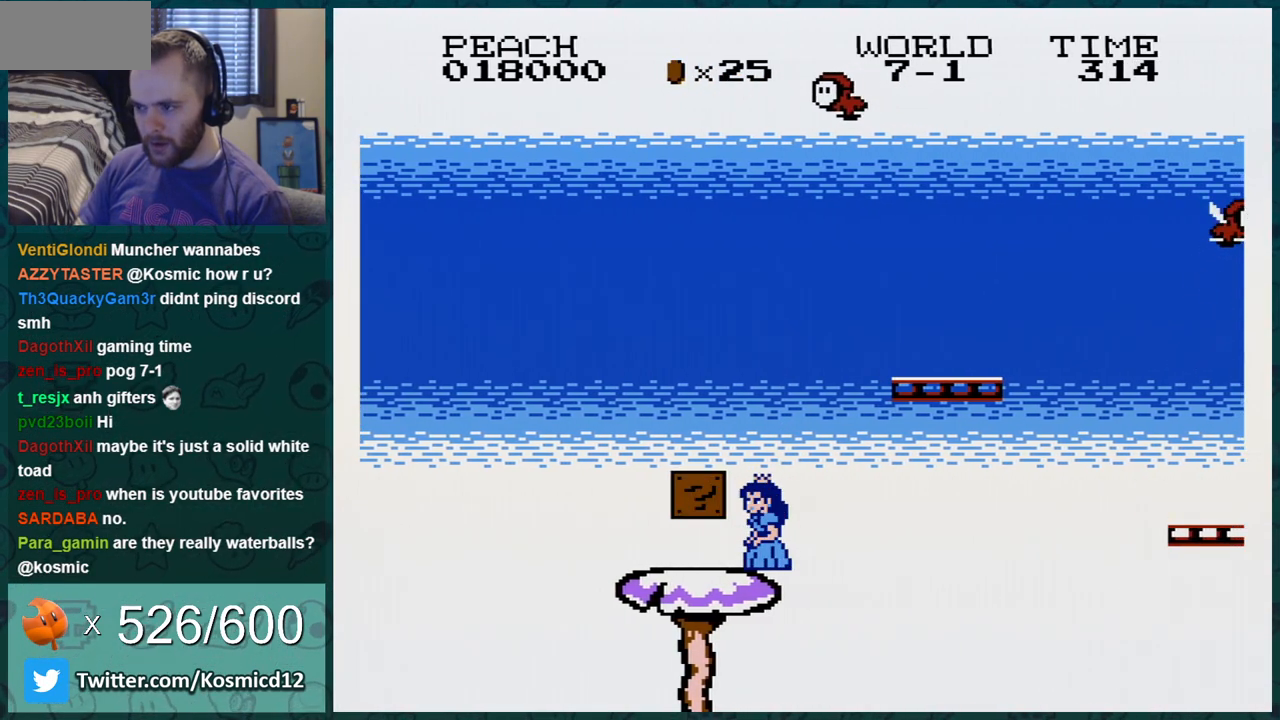
{"buttons": [], "events": [[83, "DPAD_LEFT", "up"]]}
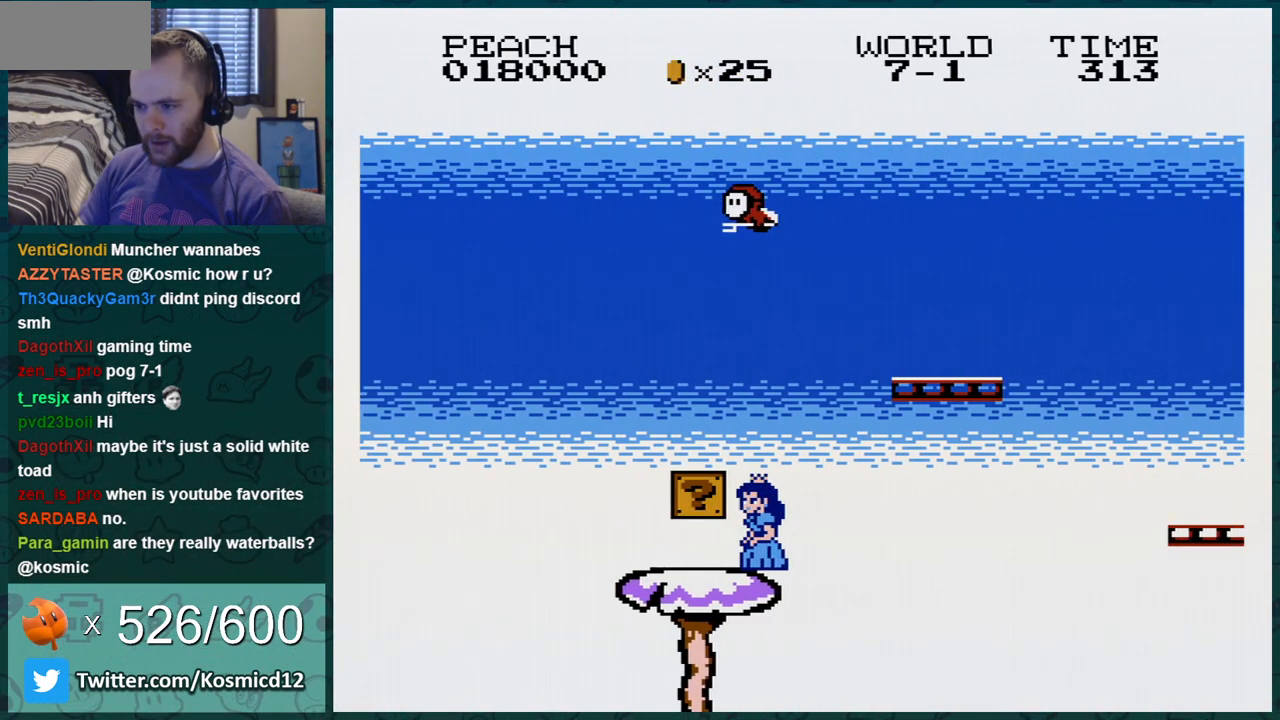
{"buttons": ["B"], "events": [[17, "A", "down"], [267, "B", "down"], [300, "A", "up"]]}
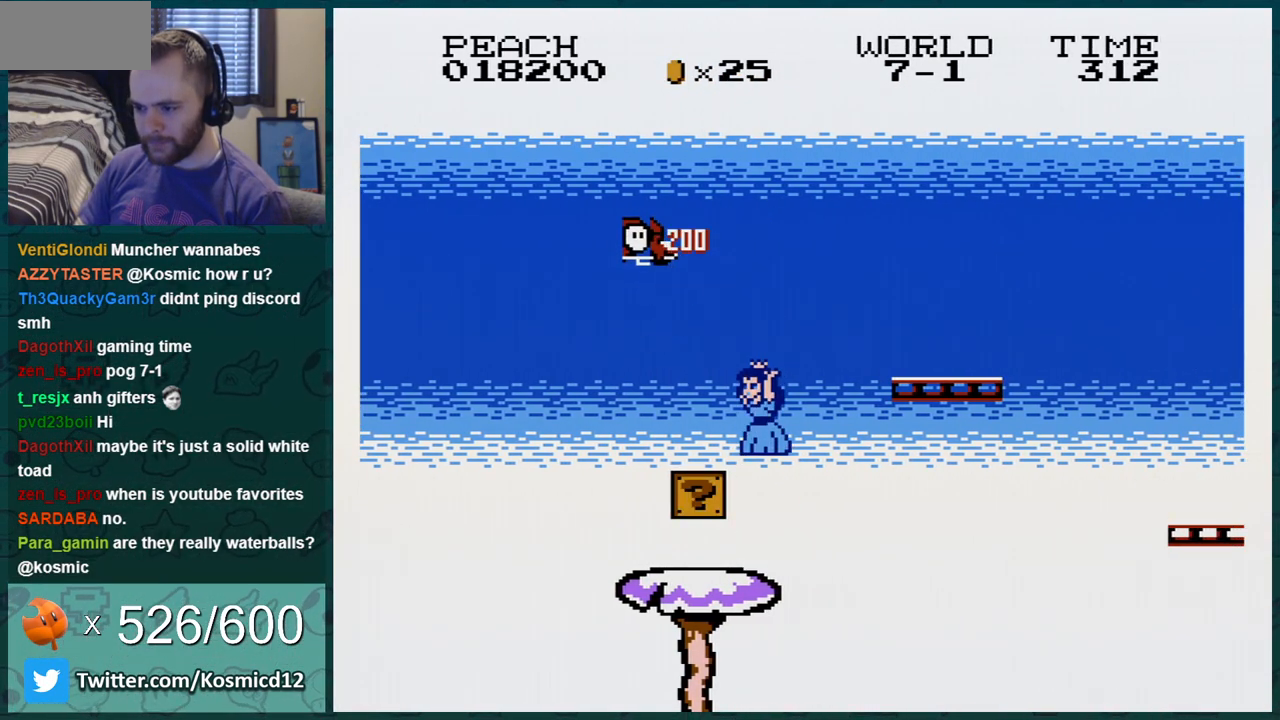
{"buttons": ["B"], "events": [[300, "DPAD_RIGHT", "down"], [350, "DPAD_RIGHT", "up"]]}
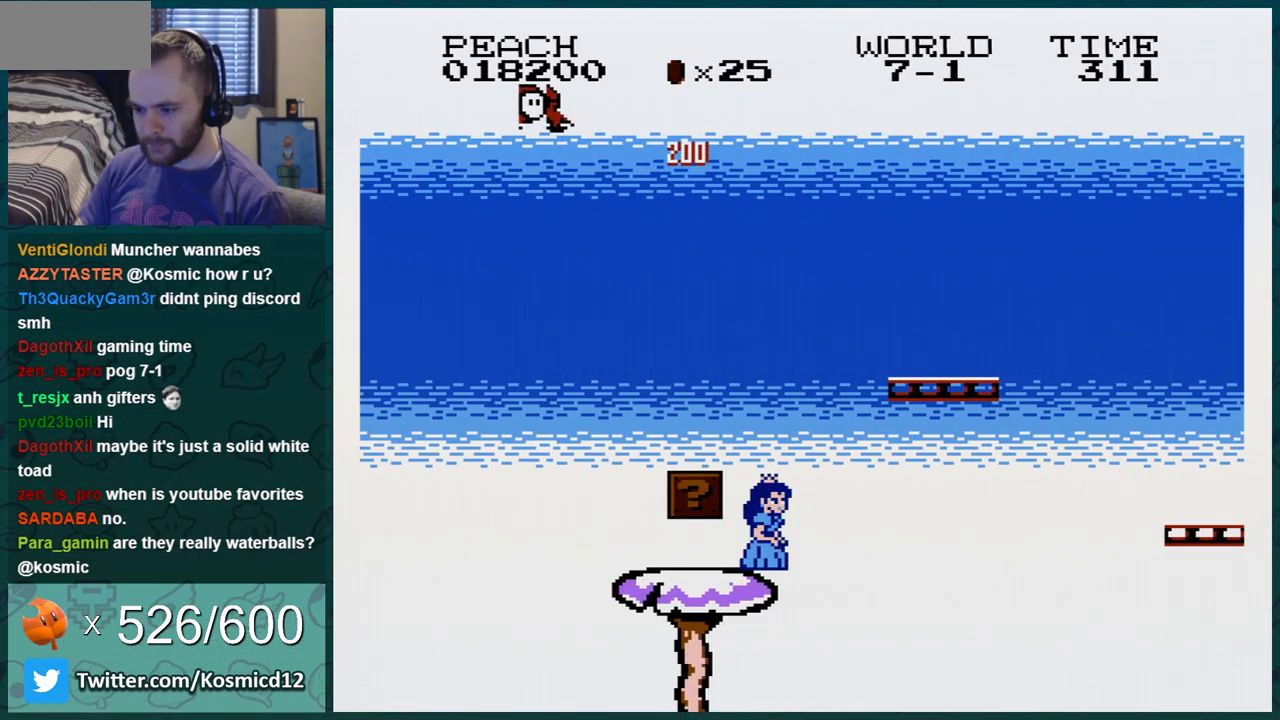
{"buttons": ["A", "B", "DPAD_DOWN", "DPAD_LEFT"], "events": [[50, "DPAD_DOWN", "down"], [167, "A", "down"], [200, "DPAD_RIGHT", "down"], [267, "DPAD_DOWN", "up"], [351, "DPAD_DOWN", "down"], [384, "DPAD_DOWN", "up"], [384, "DPAD_RIGHT", "up"], [417, "DPAD_LEFT", "down"], [451, "DPAD_DOWN", "down"]]}
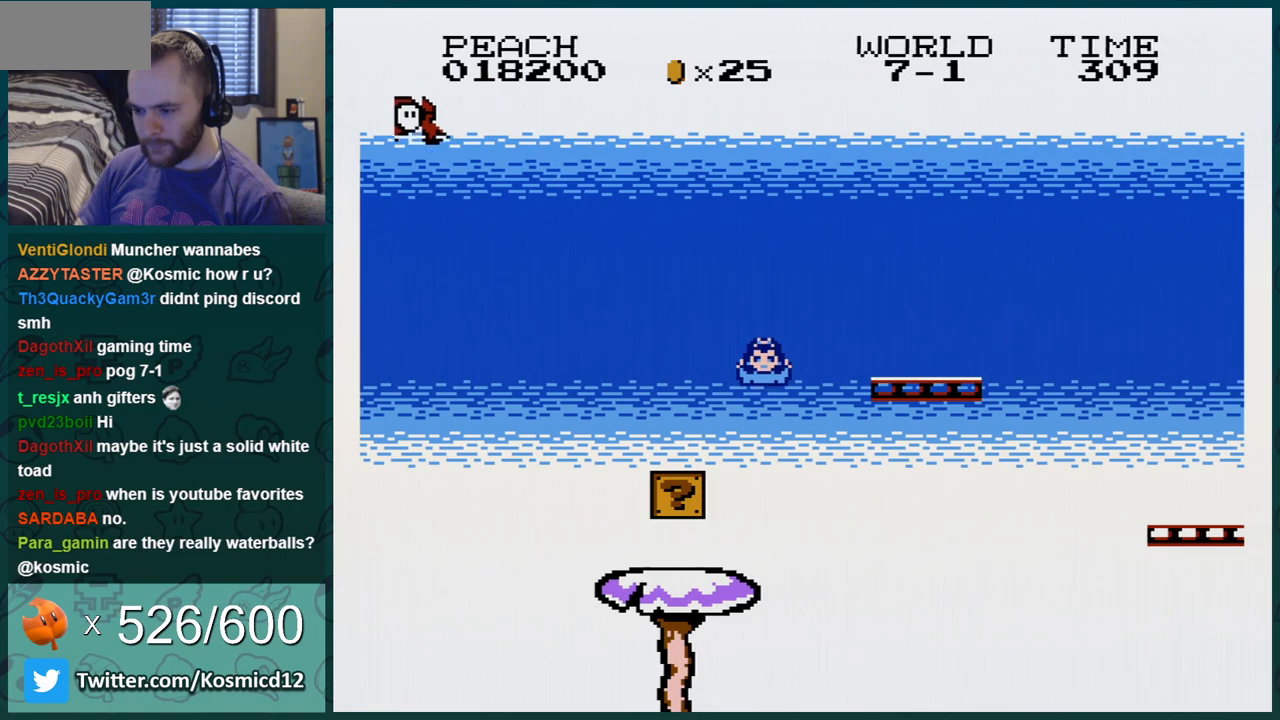
{"buttons": ["B", "DPAD_DOWN", "DPAD_LEFT"], "events": [[16, "DPAD_LEFT", "up"], [200, "A", "up"], [200, "DPAD_LEFT", "down"]]}
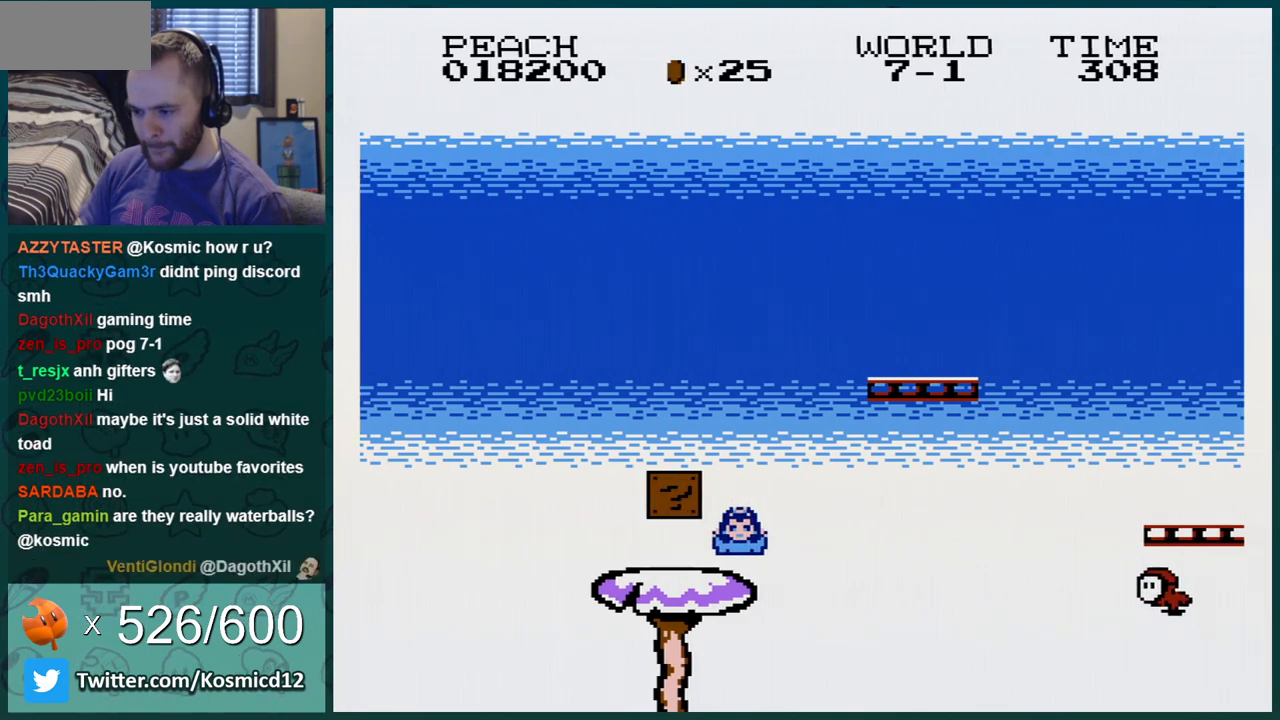
{"buttons": ["B", "DPAD_DOWN"], "events": [[100, "DPAD_LEFT", "up"]]}
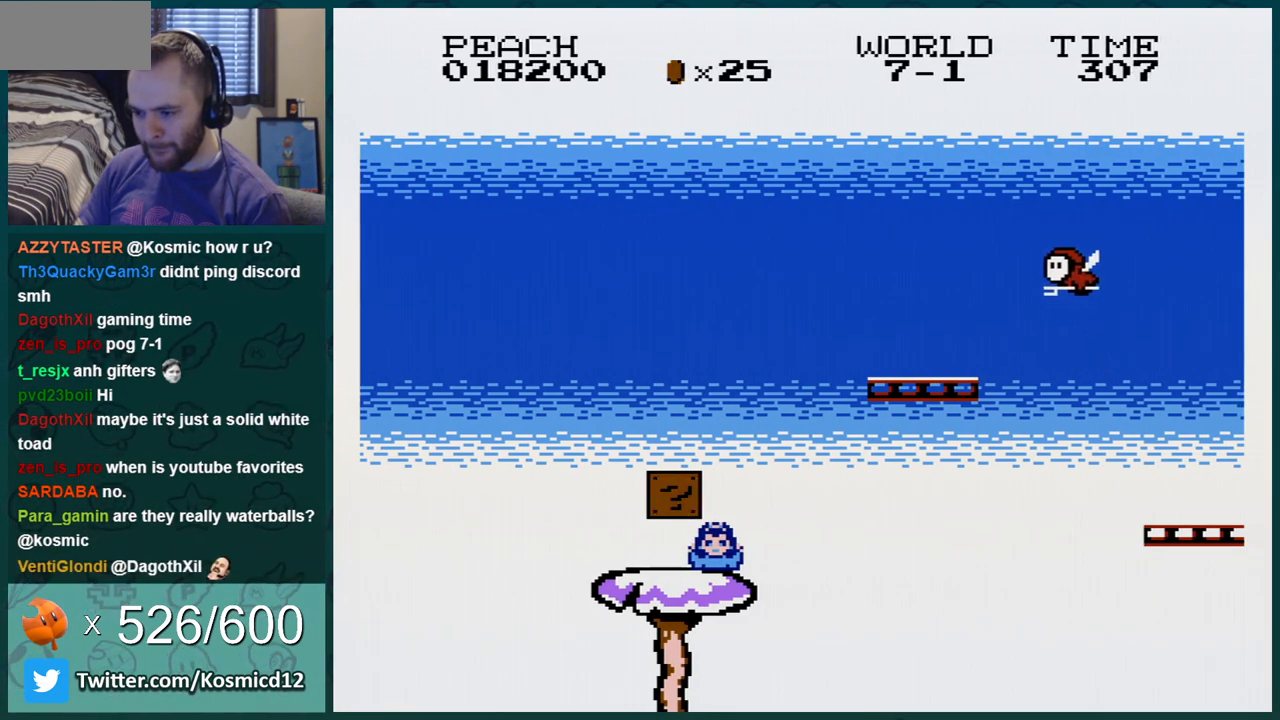
{"buttons": ["B"], "events": [[167, "DPAD_DOWN", "up"]]}
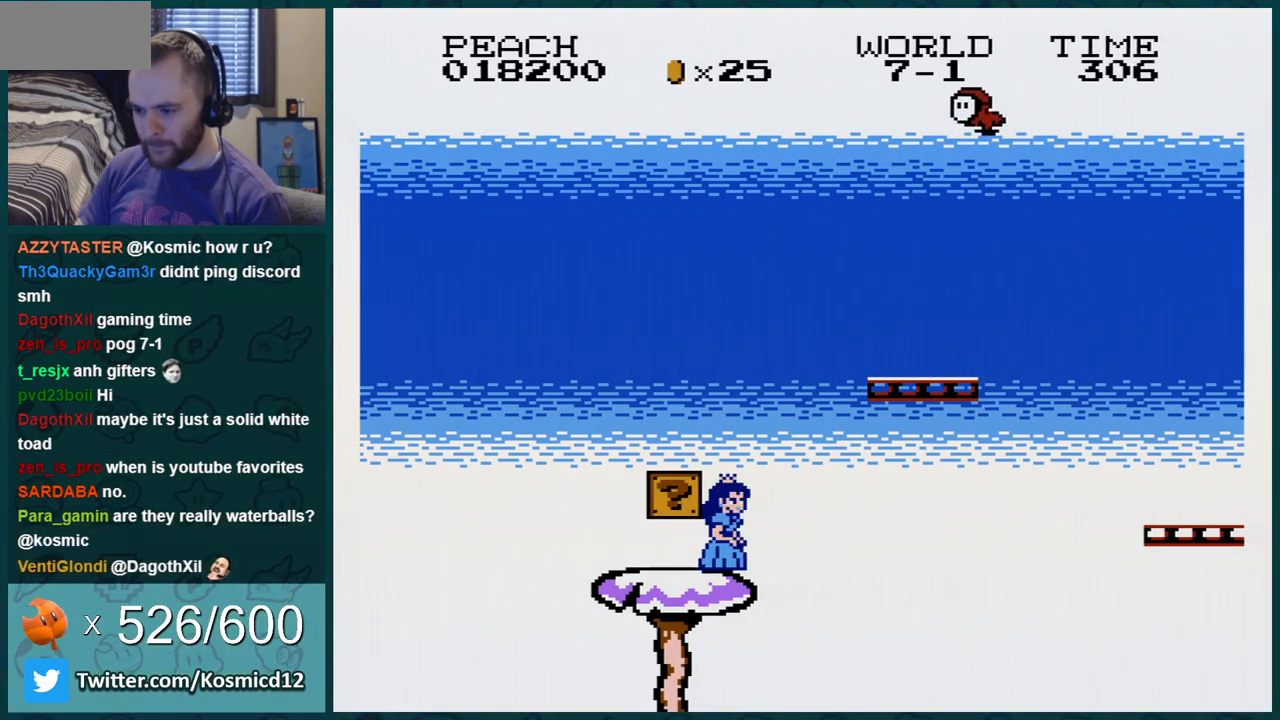
{"buttons": [], "events": [[200, "B", "up"]]}
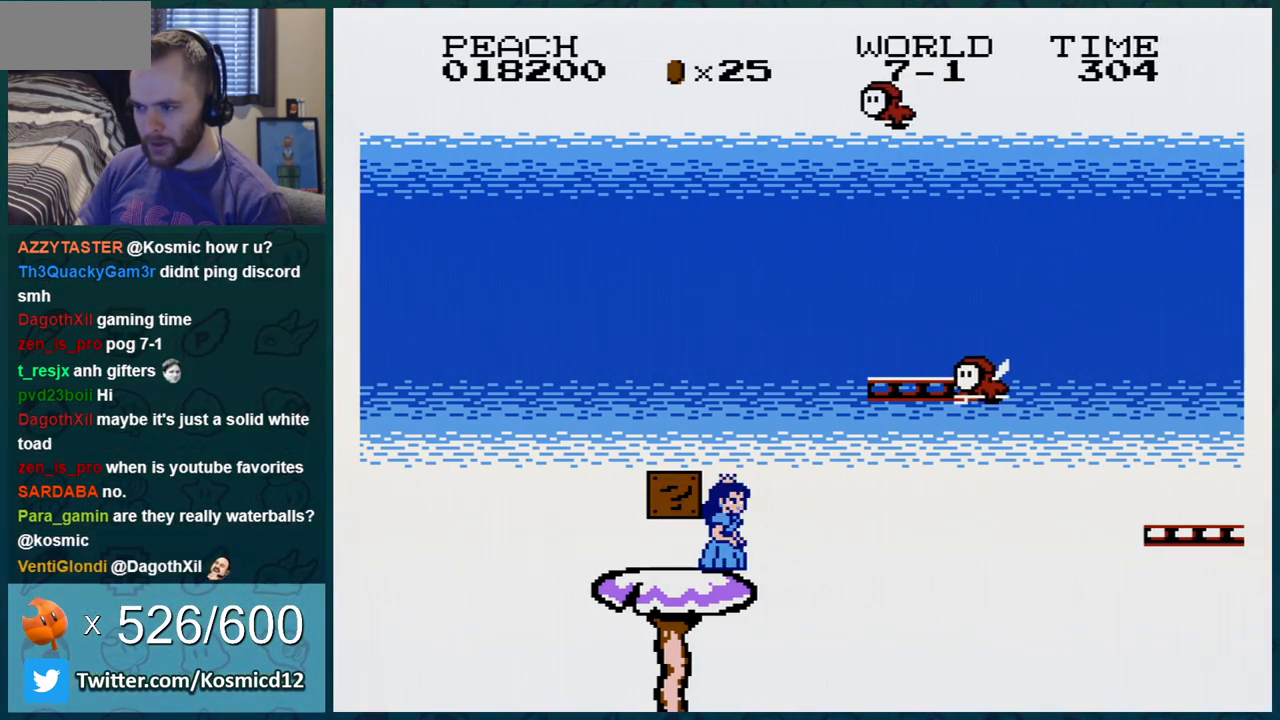
{"buttons": ["A"], "events": [[183, "A", "down"]]}